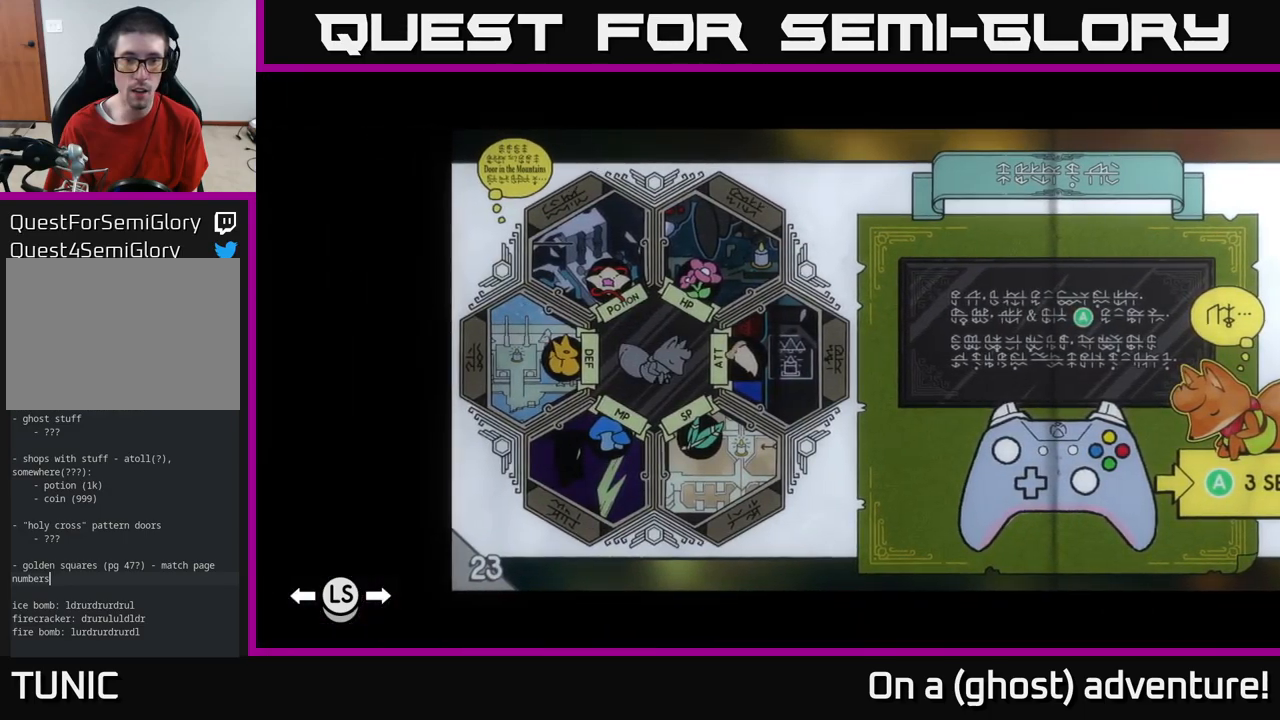
Gameplay with a controller (Xbox layout); each line is a JSON object with the inputs held at the frame after it. "events" lists button and stick changes between this image and that frame as [ms after this image, input, new state], when the widget could be followed in between.
{"buttons": [], "left_stick": "center", "right_stick": "center", "events": []}
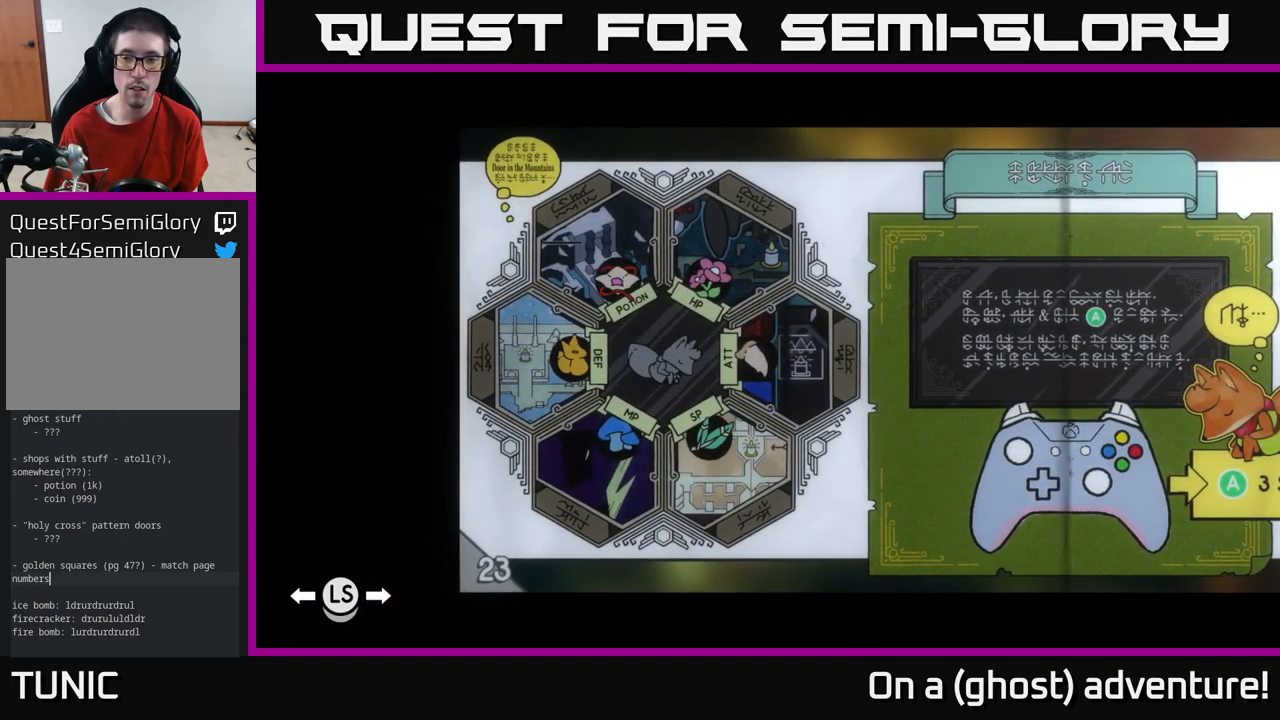
{"buttons": ["DPAD_RIGHT"], "left_stick": "center", "right_stick": "center", "events": [[484, "DPAD_RIGHT", "down"]]}
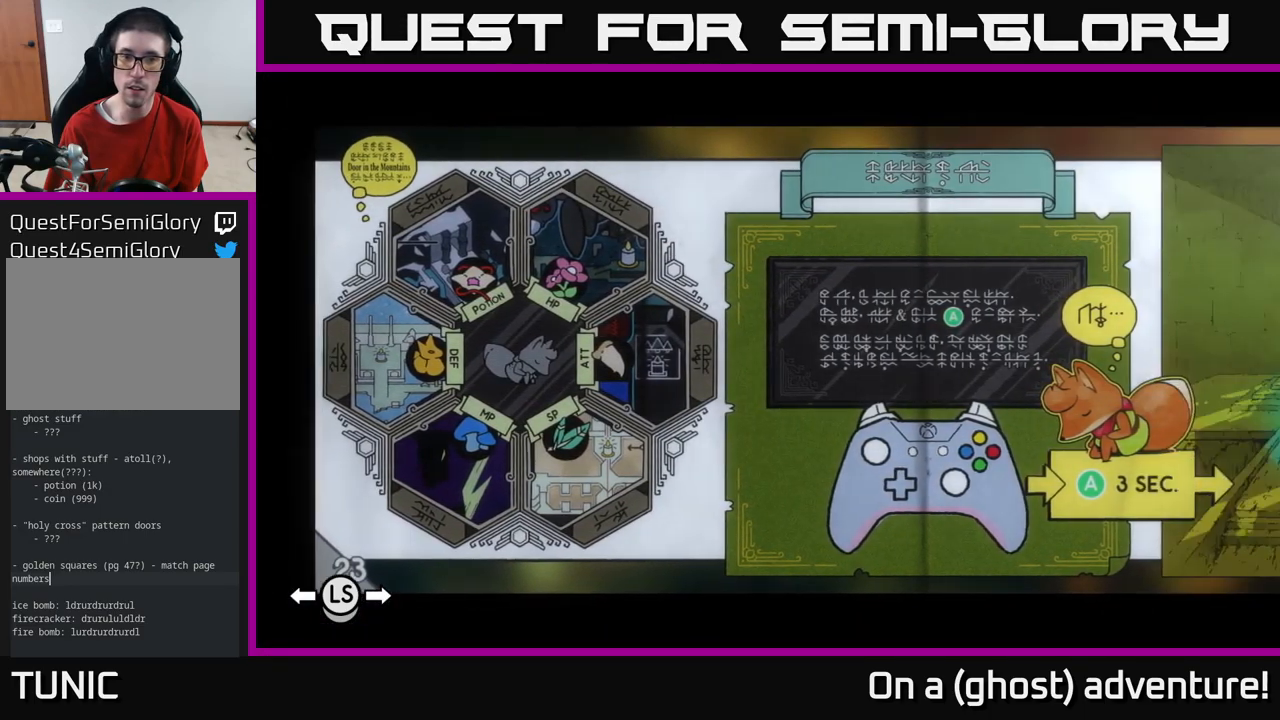
{"buttons": [], "left_stick": "center", "right_stick": "center", "events": [[100, "DPAD_RIGHT", "up"]]}
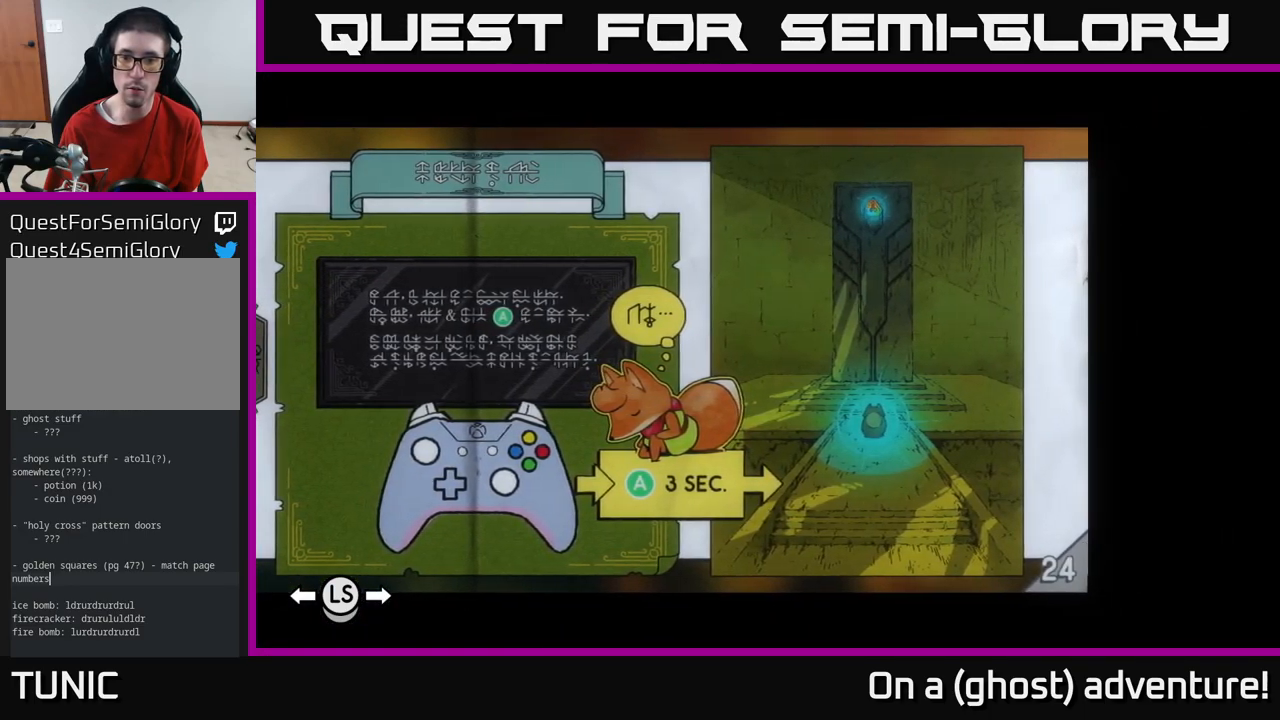
{"buttons": [], "left_stick": "center", "right_stick": "center", "events": [[167, "DPAD_LEFT", "down"], [250, "DPAD_LEFT", "up"], [317, "DPAD_LEFT", "down"], [467, "DPAD_LEFT", "up"]]}
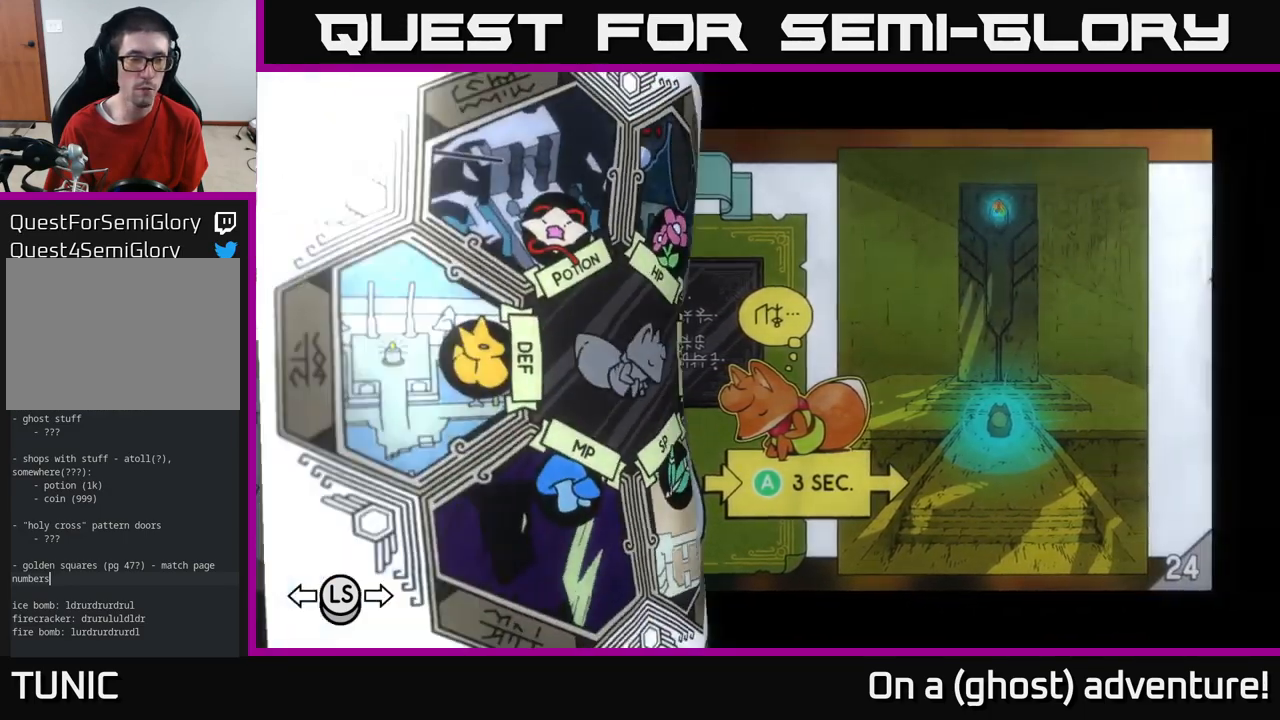
{"buttons": ["DPAD_LEFT"], "left_stick": "center", "right_stick": "center", "events": [[500, "DPAD_LEFT", "down"]]}
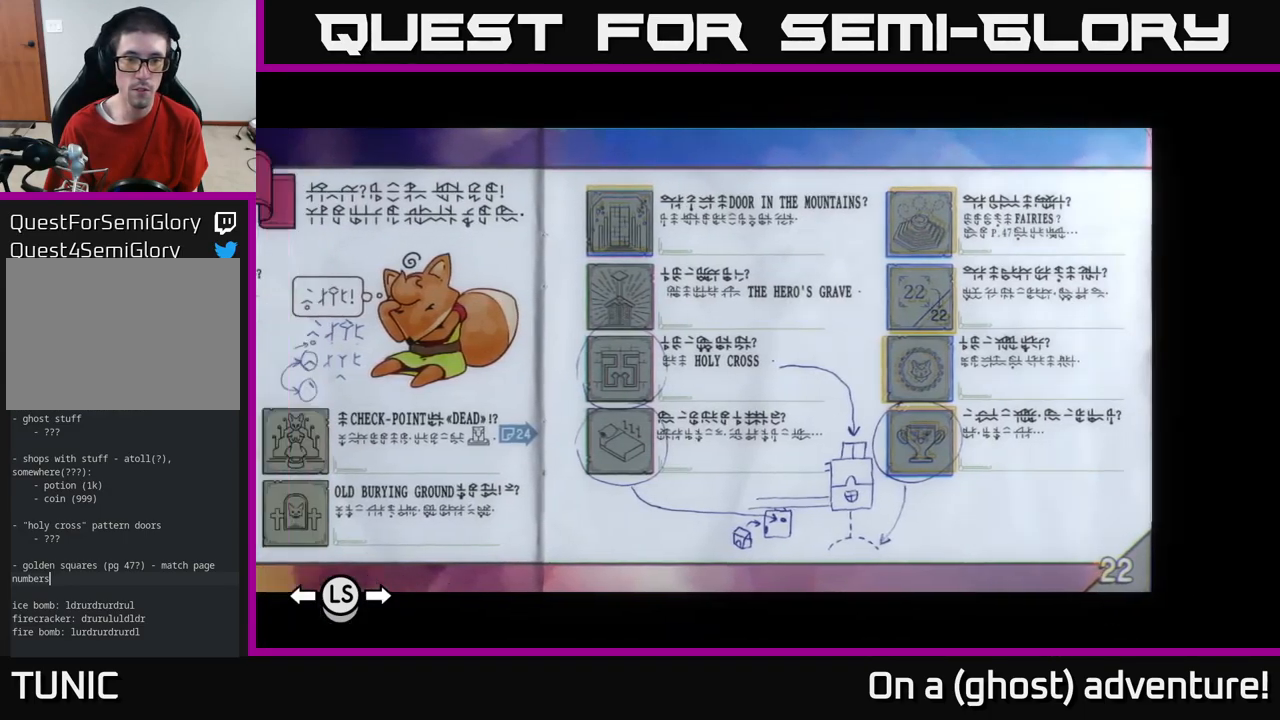
{"buttons": ["DPAD_RIGHT"], "left_stick": "center", "right_stick": "center", "events": [[134, "DPAD_LEFT", "up"], [484, "DPAD_RIGHT", "down"]]}
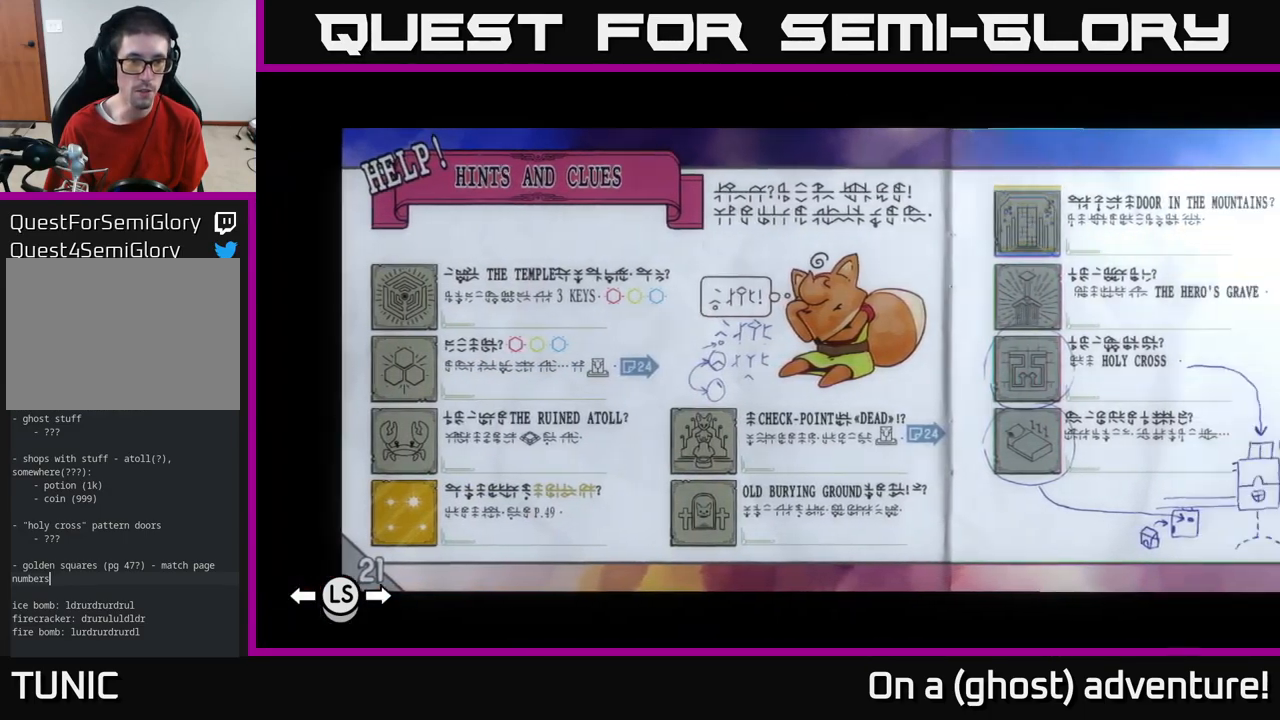
{"buttons": ["DPAD_RIGHT"], "left_stick": "center", "right_stick": "center", "events": []}
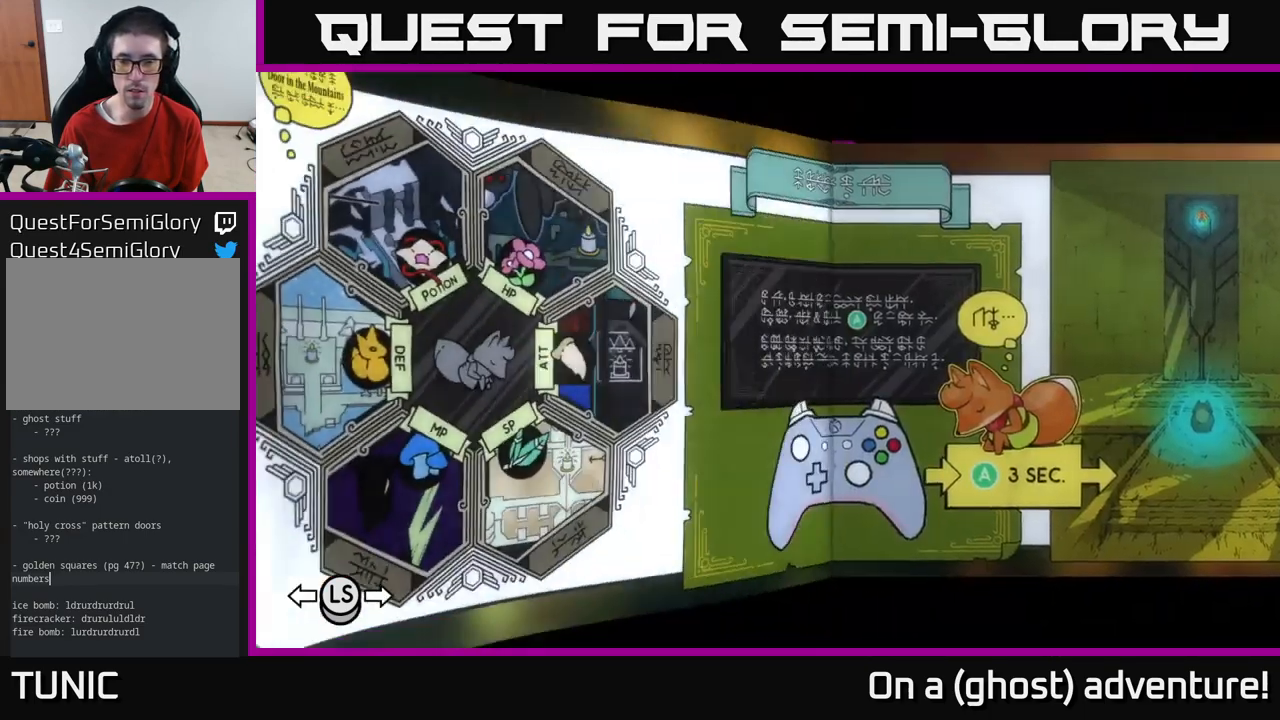
{"buttons": ["DPAD_RIGHT"], "left_stick": "center", "right_stick": "center", "events": []}
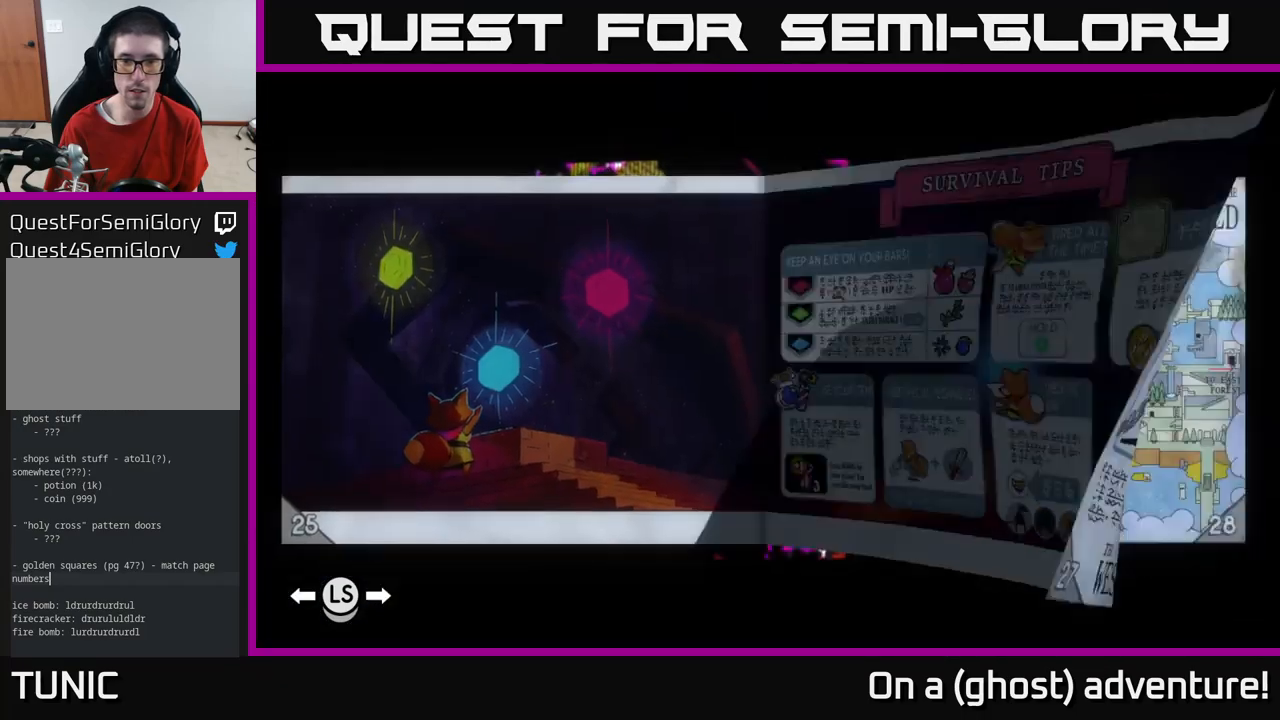
{"buttons": [], "left_stick": "center", "right_stick": "center", "events": [[450, "DPAD_RIGHT", "up"]]}
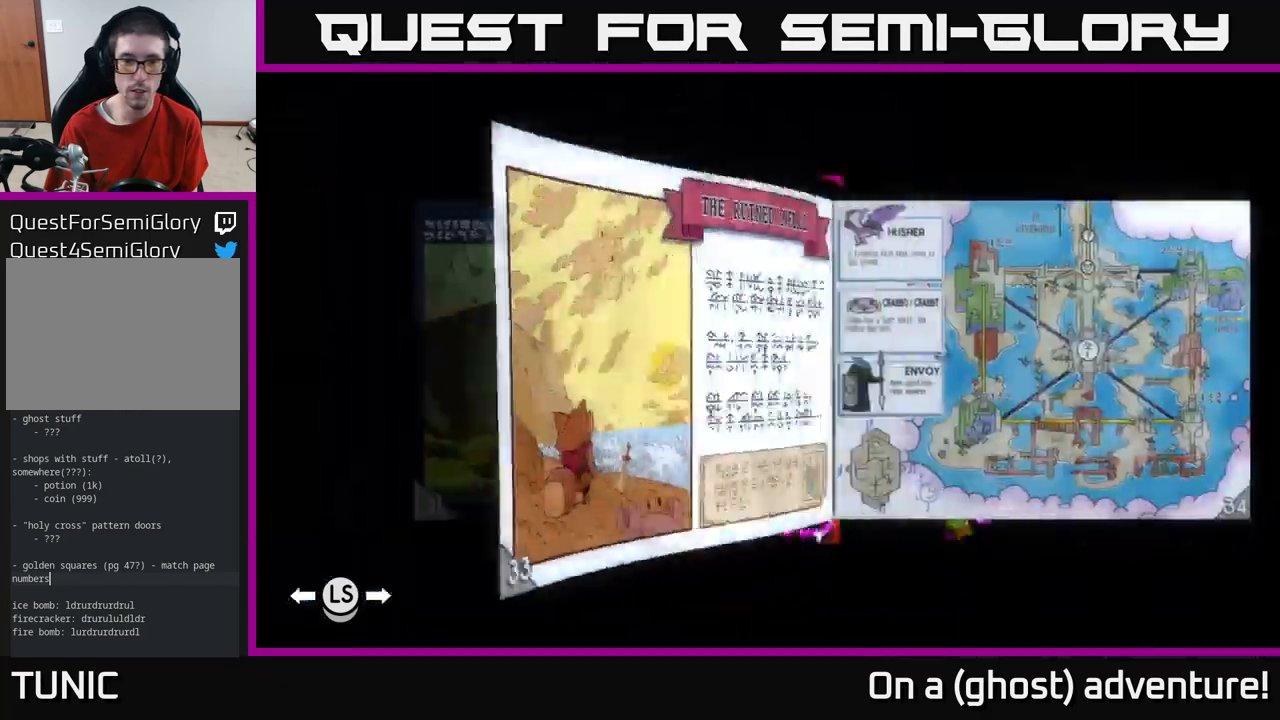
{"buttons": [], "left_stick": "center", "right_stick": "center", "events": [[400, "DPAD_RIGHT", "down"], [500, "DPAD_RIGHT", "up"]]}
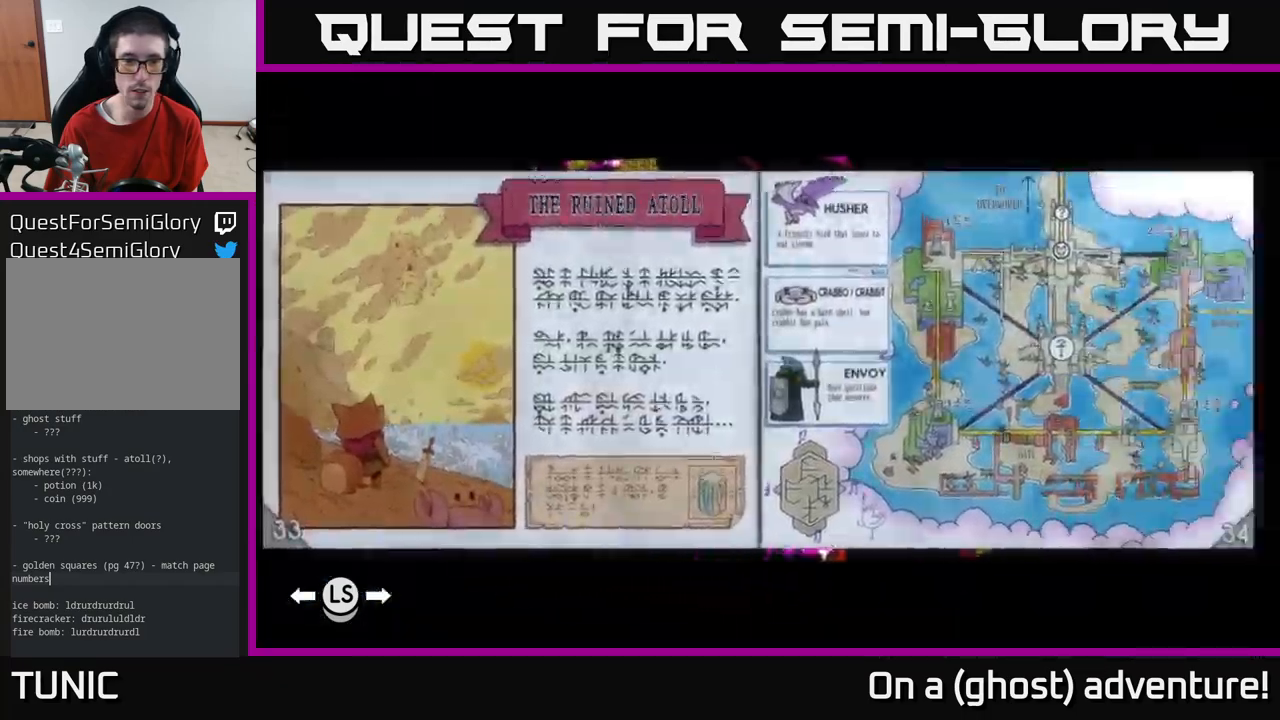
{"buttons": [], "left_stick": "center", "right_stick": "center", "events": [[66, "DPAD_RIGHT", "down"], [250, "DPAD_RIGHT", "up"]]}
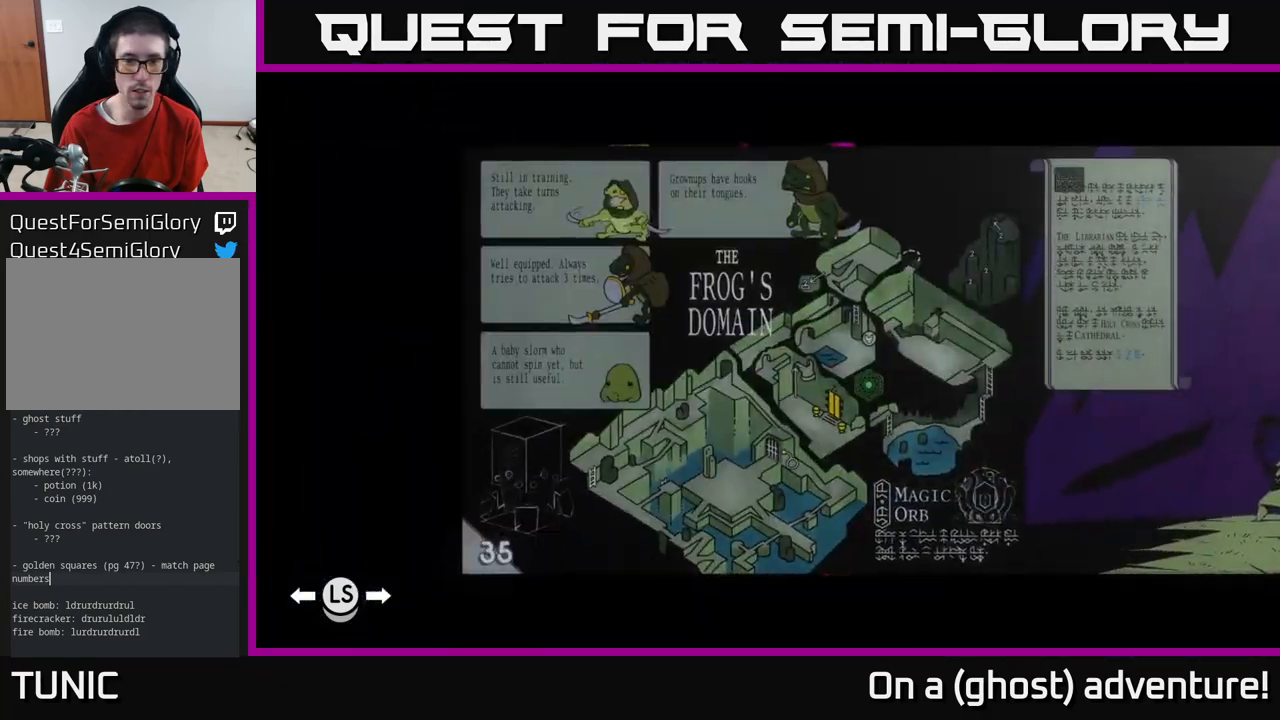
{"buttons": ["DPAD_RIGHT"], "left_stick": "center", "right_stick": "center", "events": [[283, "DPAD_RIGHT", "down"], [366, "DPAD_RIGHT", "up"], [450, "DPAD_RIGHT", "down"]]}
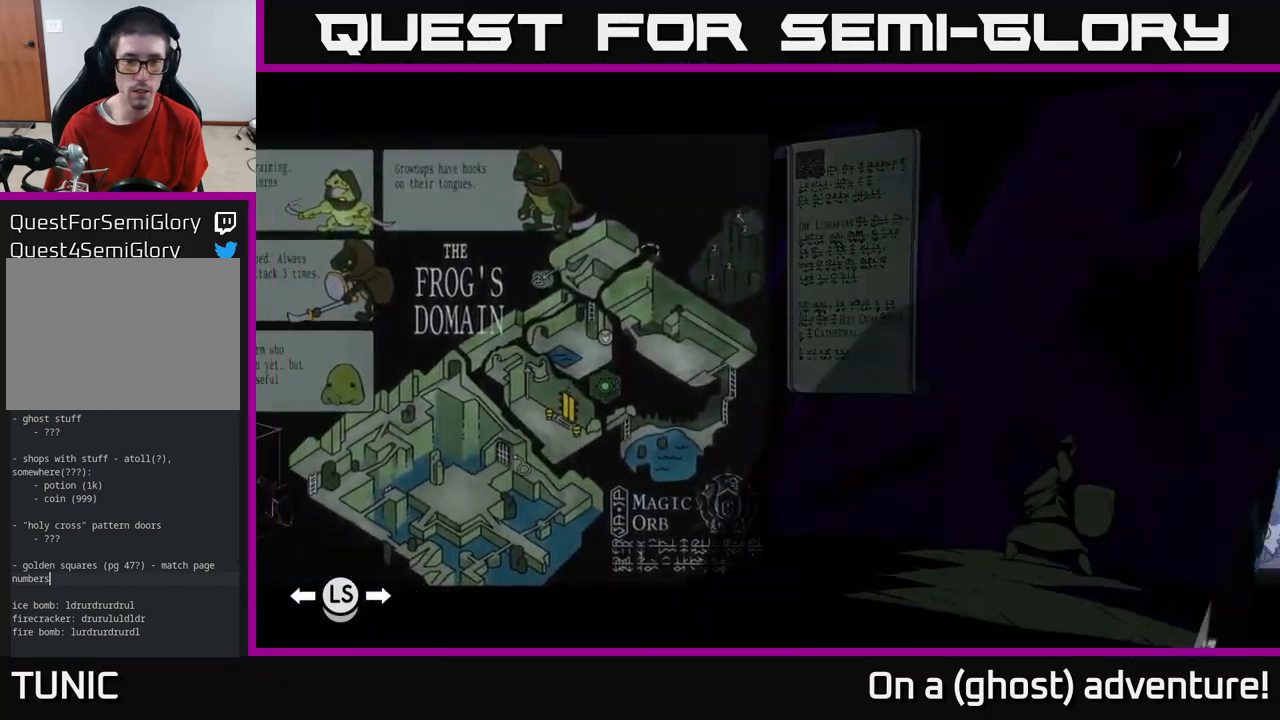
{"buttons": [], "left_stick": "center", "right_stick": "center", "events": [[83, "DPAD_RIGHT", "up"], [183, "DPAD_RIGHT", "down"], [283, "DPAD_RIGHT", "up"]]}
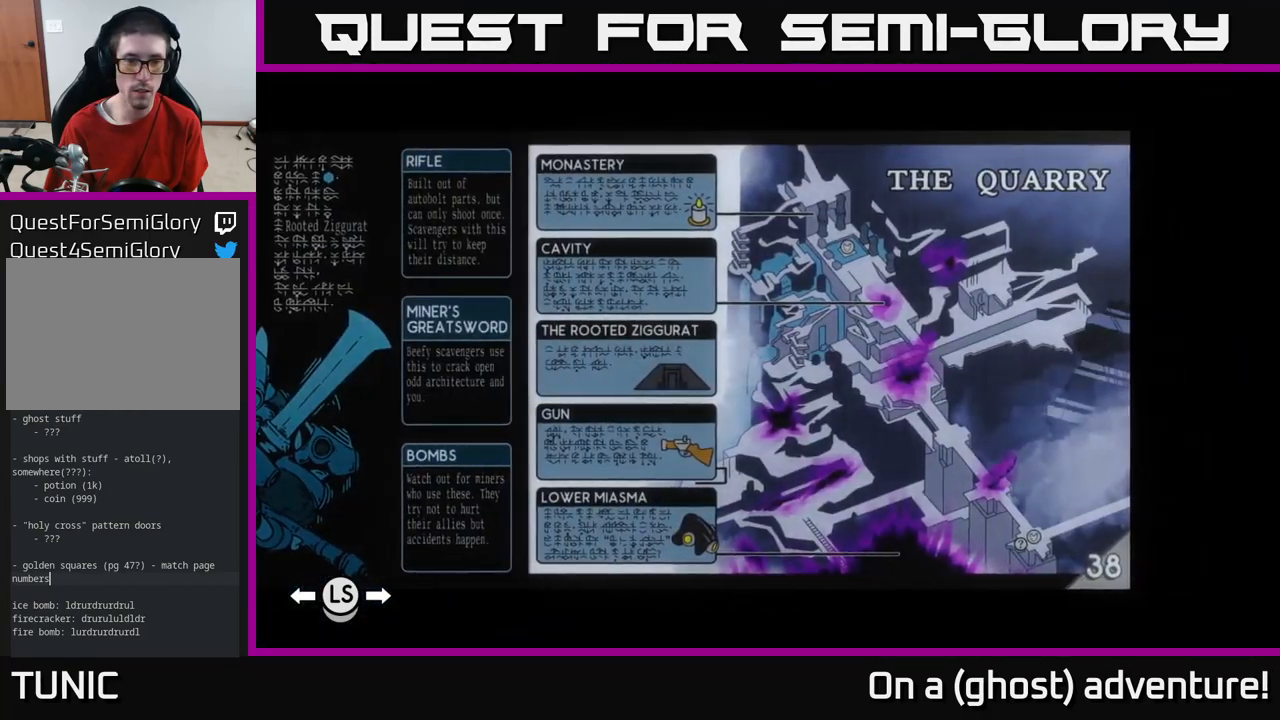
{"buttons": ["DPAD_RIGHT"], "left_stick": "center", "right_stick": "center", "events": [[150, "DPAD_RIGHT", "down"], [266, "DPAD_RIGHT", "up"], [433, "DPAD_RIGHT", "down"]]}
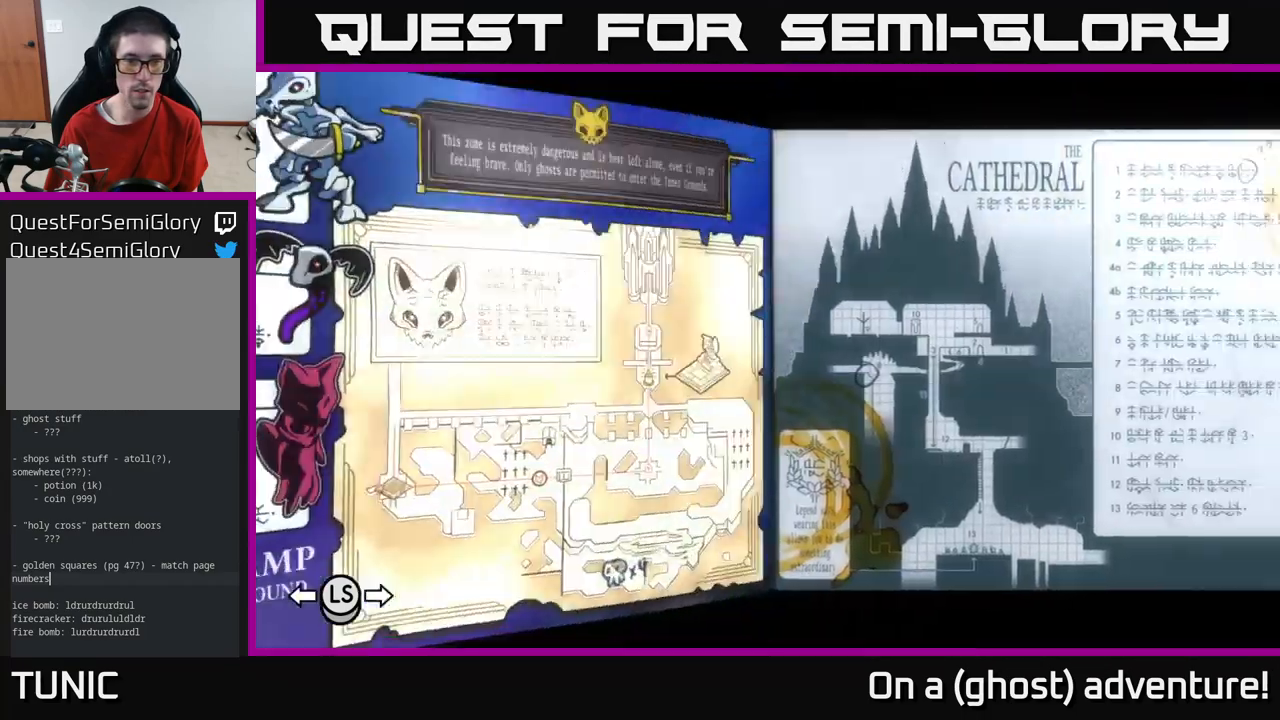
{"buttons": [], "left_stick": "center", "right_stick": "center", "events": [[50, "DPAD_RIGHT", "up"], [250, "DPAD_RIGHT", "down"], [383, "DPAD_RIGHT", "up"]]}
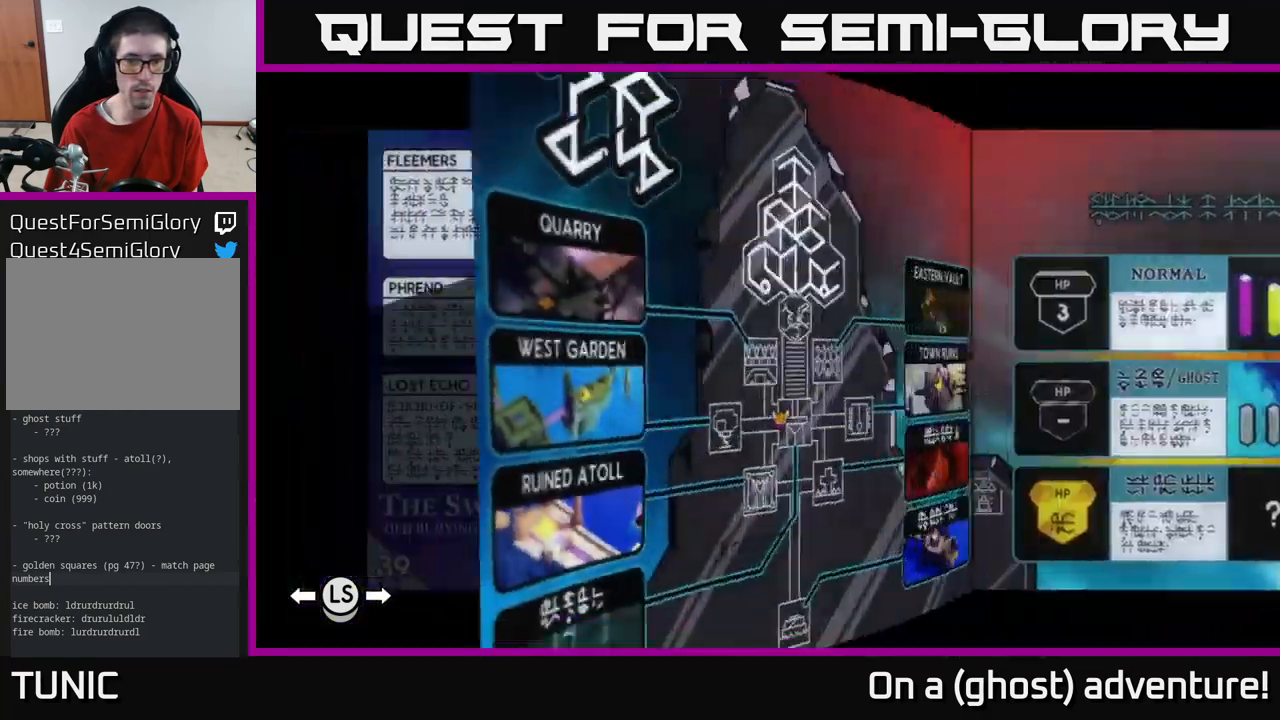
{"buttons": [], "left_stick": "center", "right_stick": "center", "events": []}
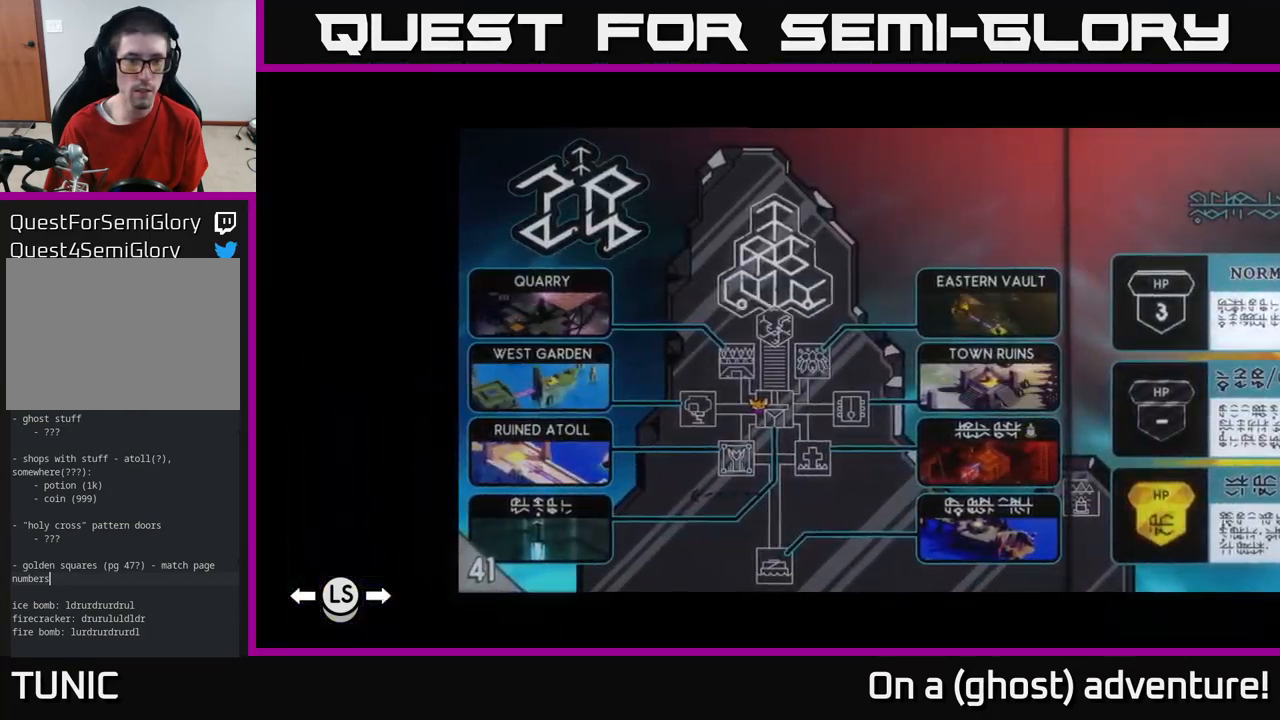
{"buttons": [], "left_stick": "center", "right_stick": "center", "events": []}
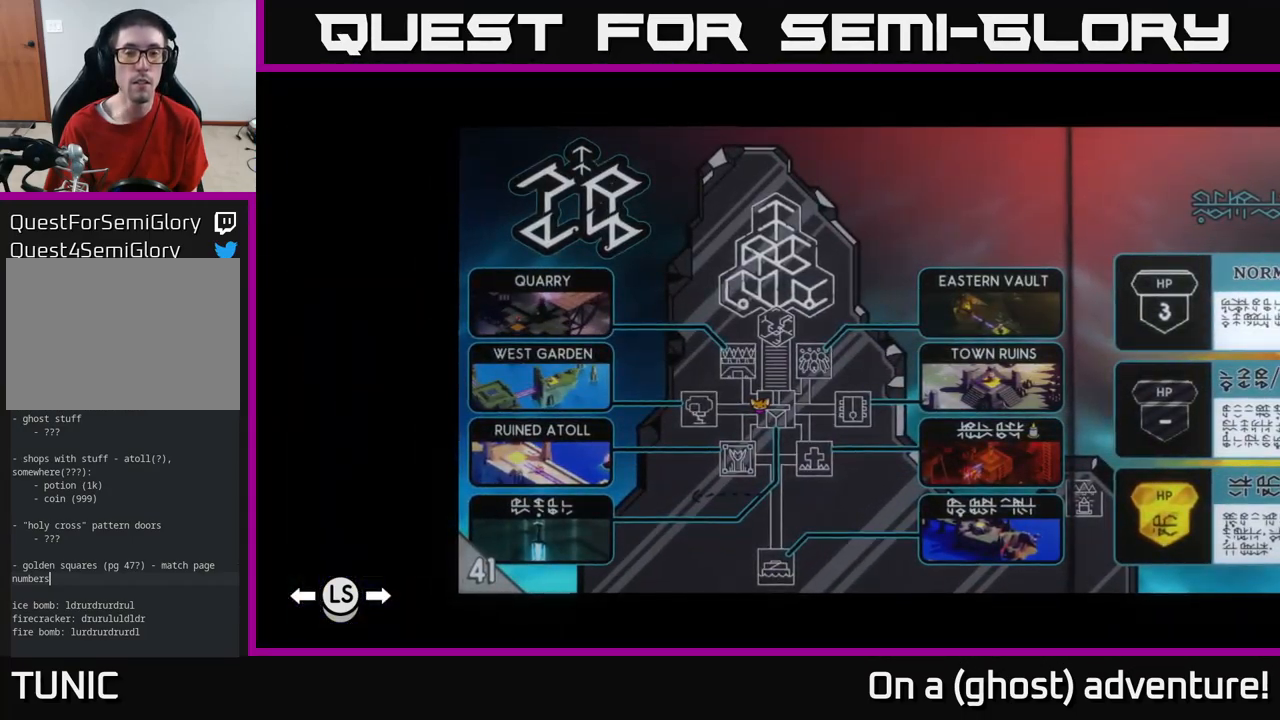
{"buttons": [], "left_stick": "center", "right_stick": "center", "events": []}
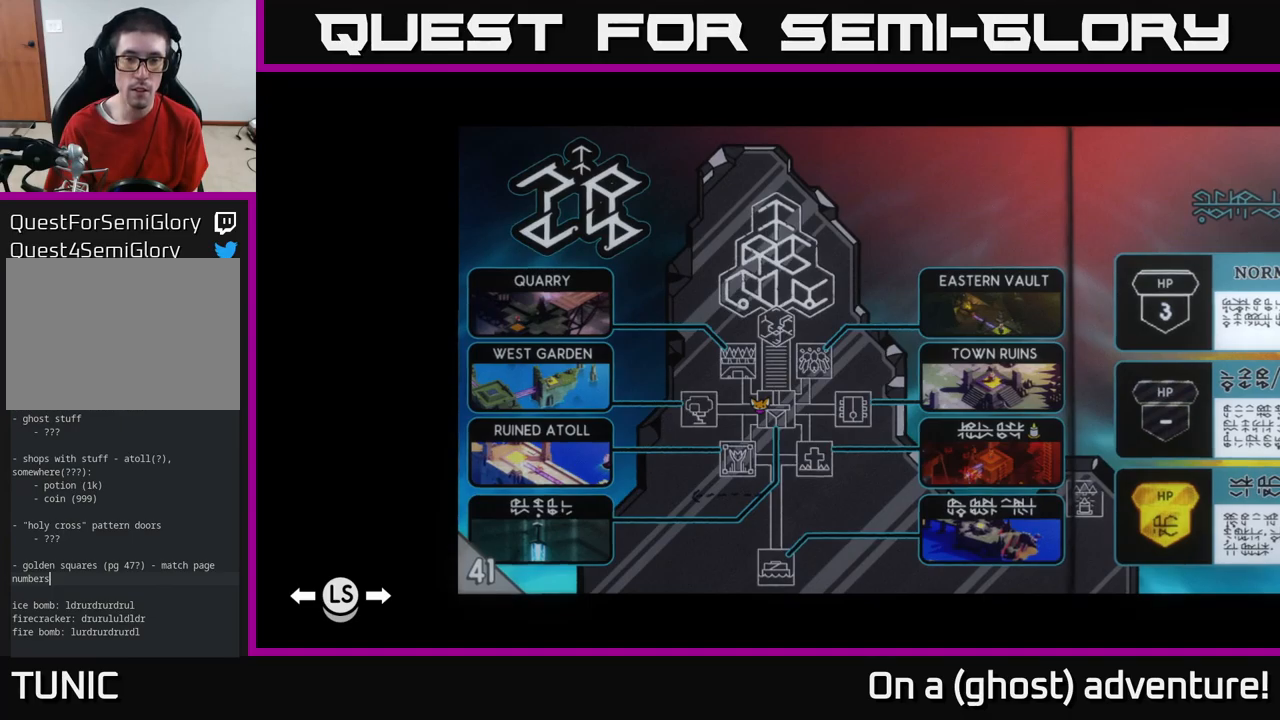
{"buttons": [], "left_stick": "center", "right_stick": "center", "events": []}
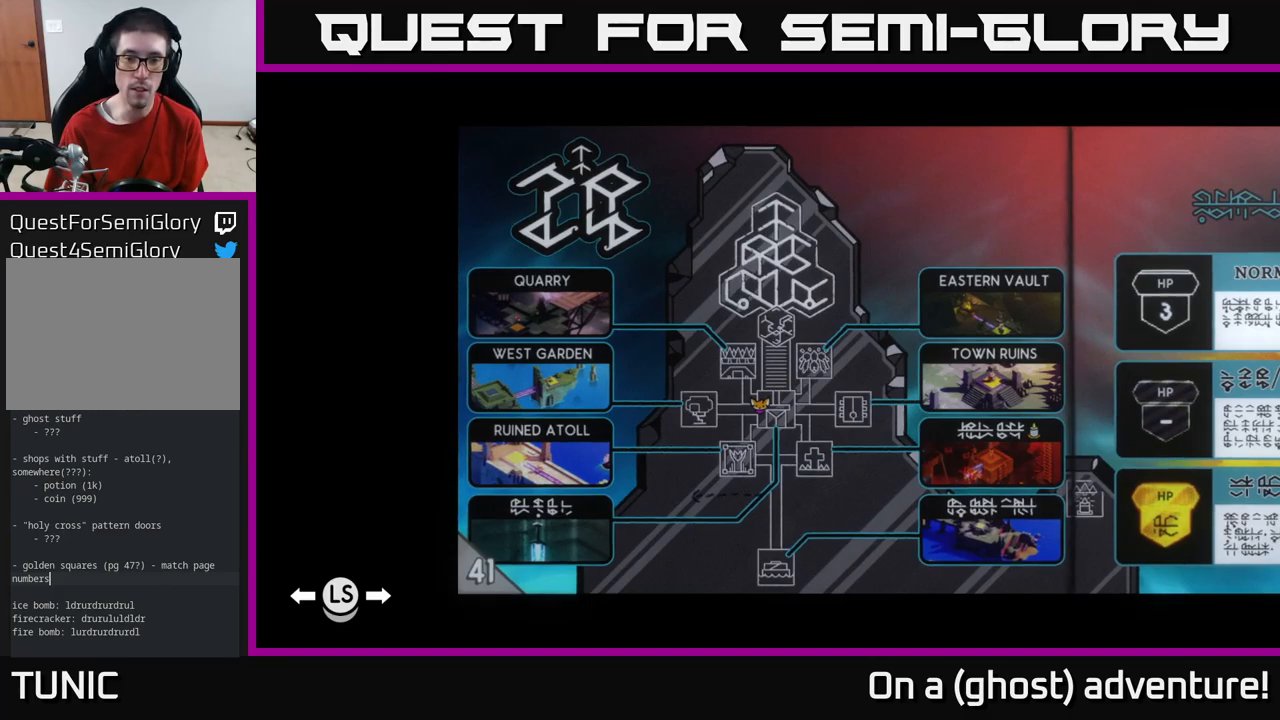
{"buttons": [], "left_stick": "center", "right_stick": "center", "events": []}
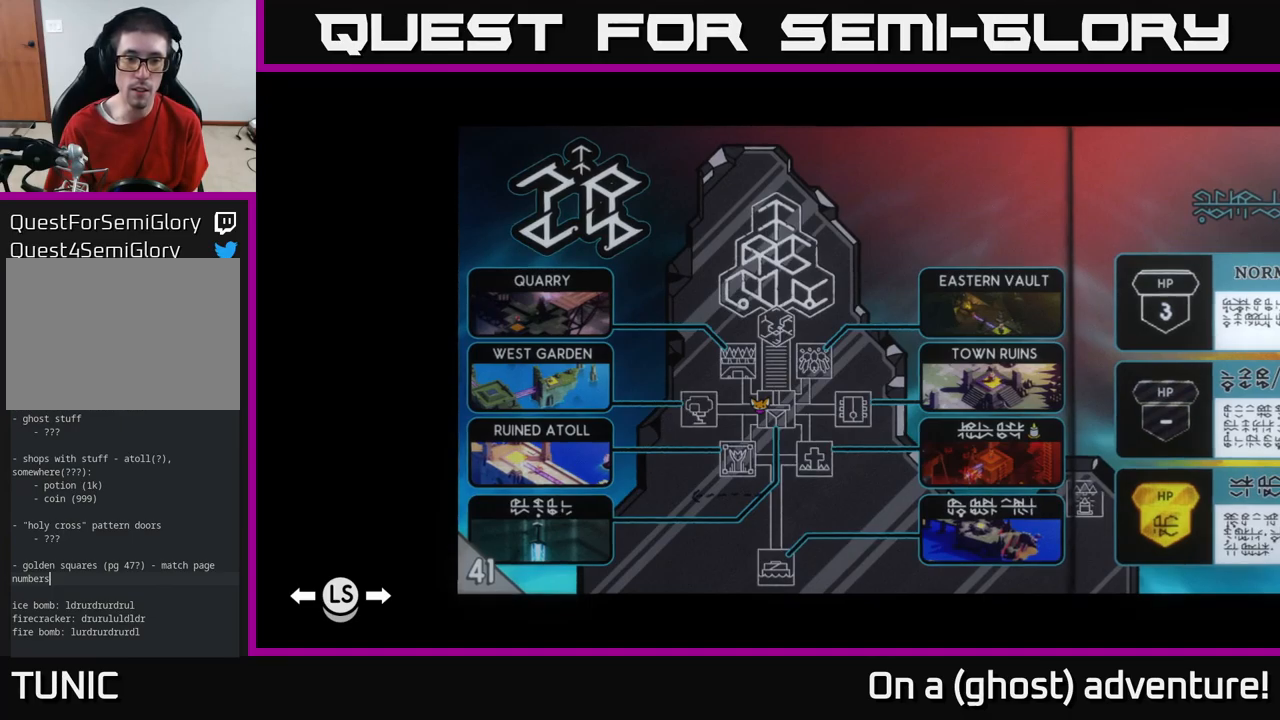
{"buttons": [], "left_stick": "center", "right_stick": "center", "events": []}
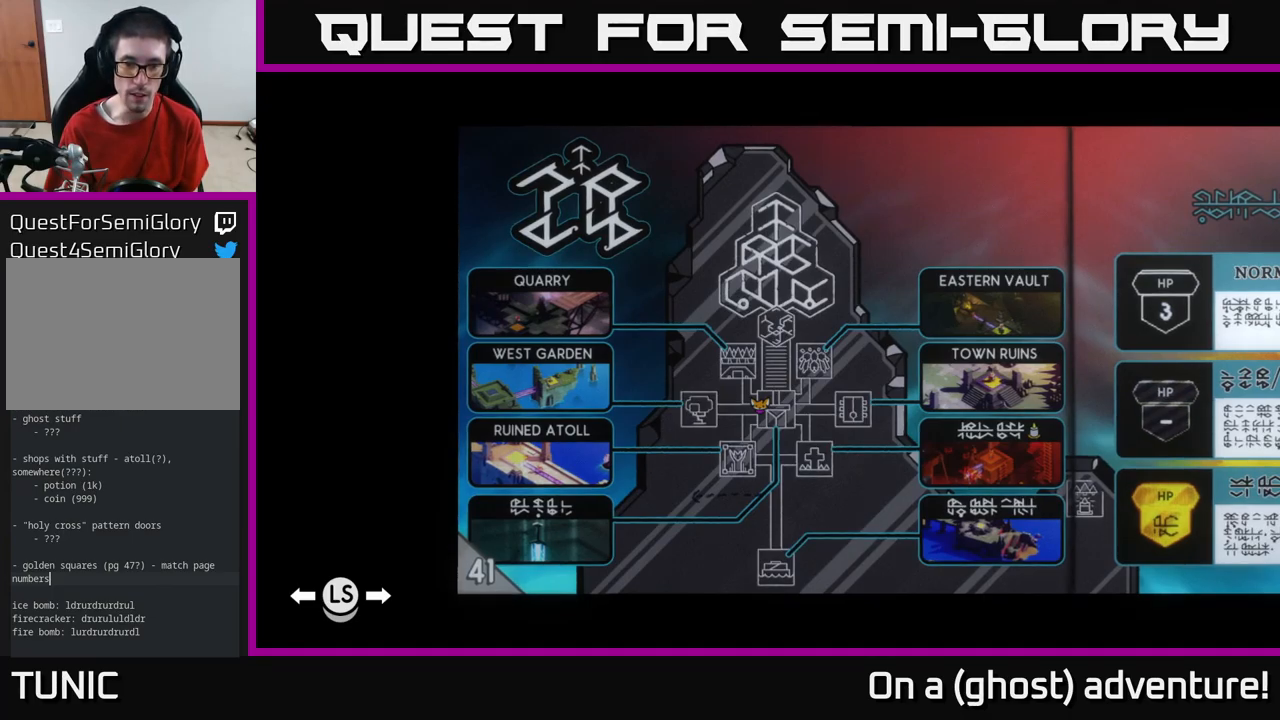
{"buttons": [], "left_stick": "center", "right_stick": "center", "events": []}
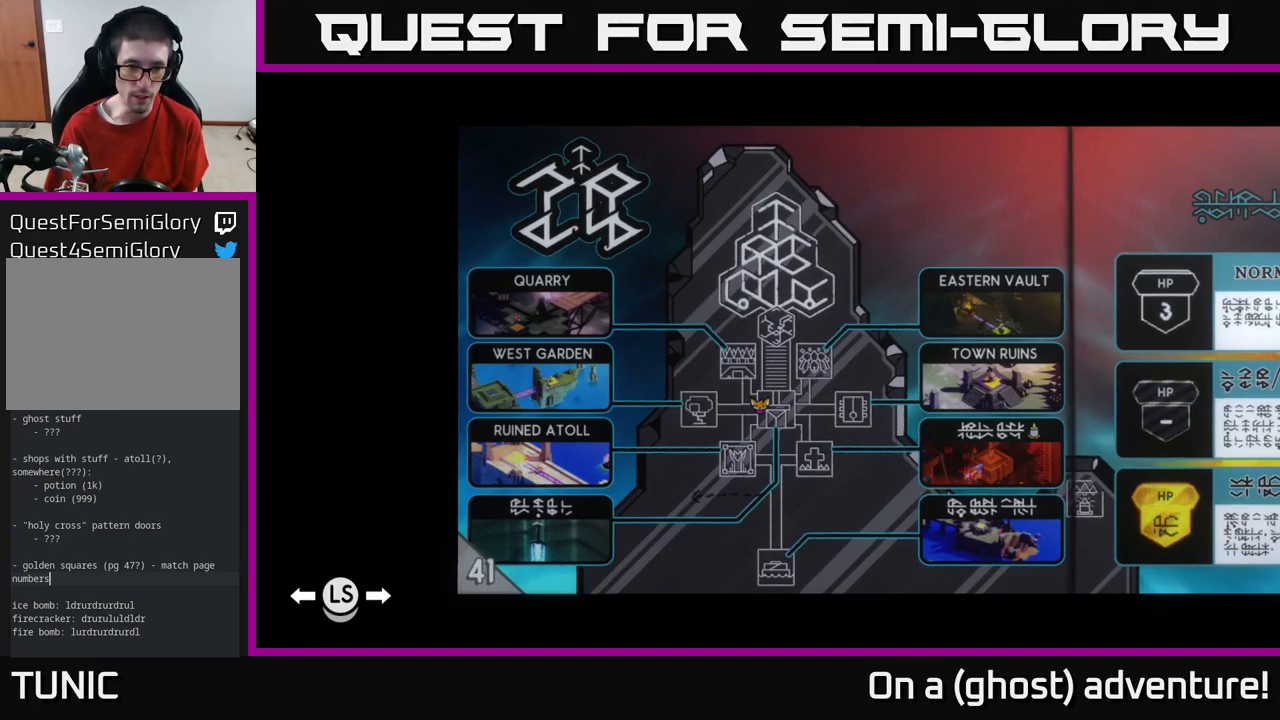
{"buttons": [], "left_stick": "center", "right_stick": "center", "events": [[167, "L1", "down"], [300, "L1", "up"]]}
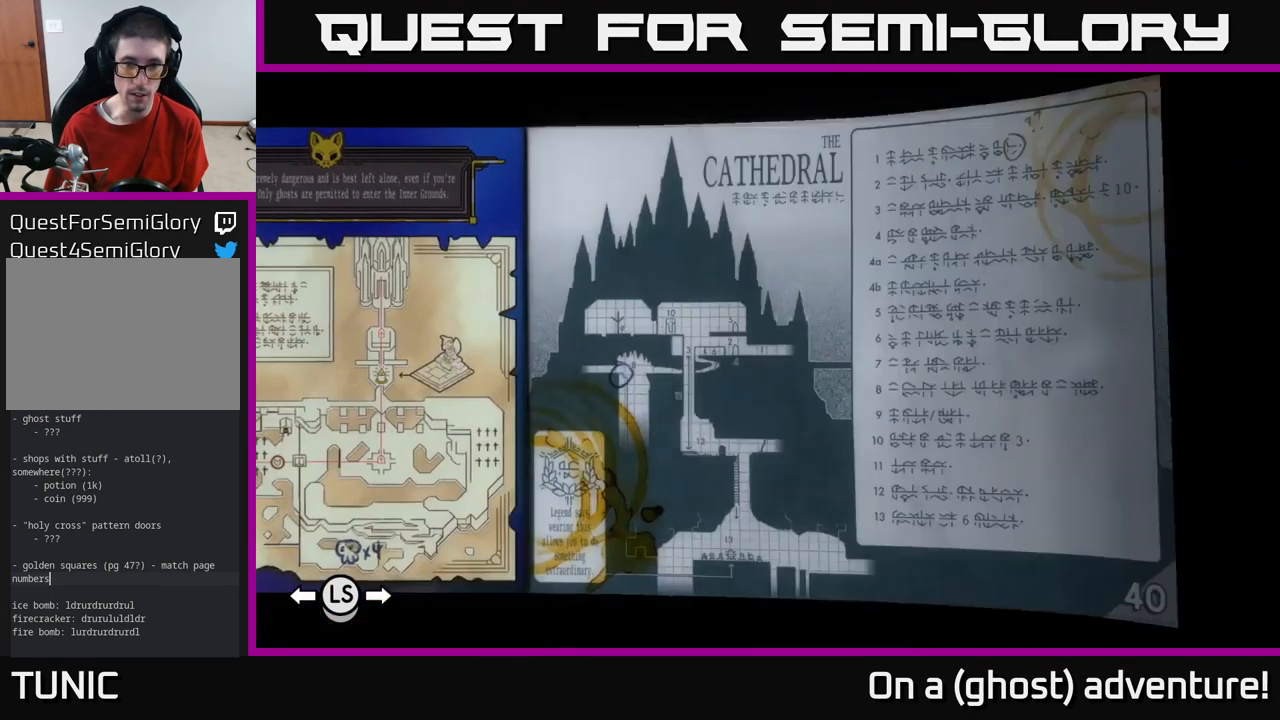
{"buttons": ["R1"], "left_stick": "center", "right_stick": "center", "events": [[500, "R1", "down"]]}
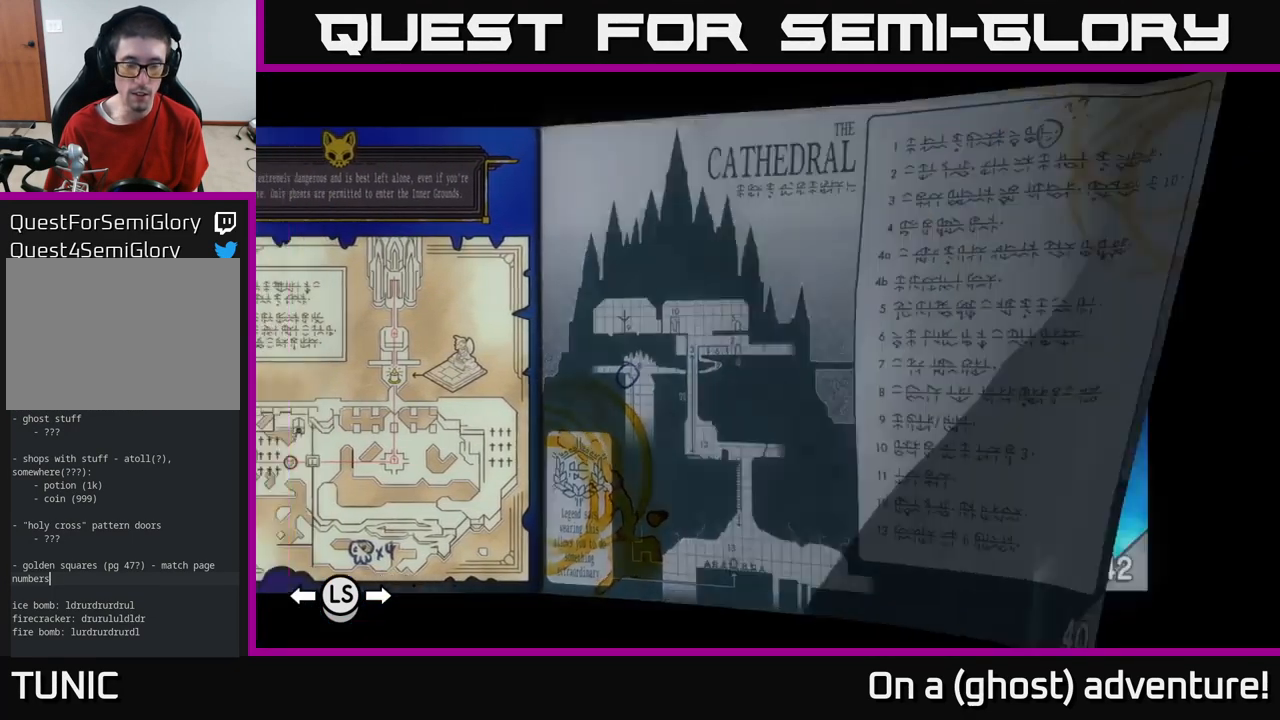
{"buttons": [], "left_stick": "center", "right_stick": "center", "events": [[83, "R1", "up"], [333, "SELECT", "down"], [467, "SELECT", "up"]]}
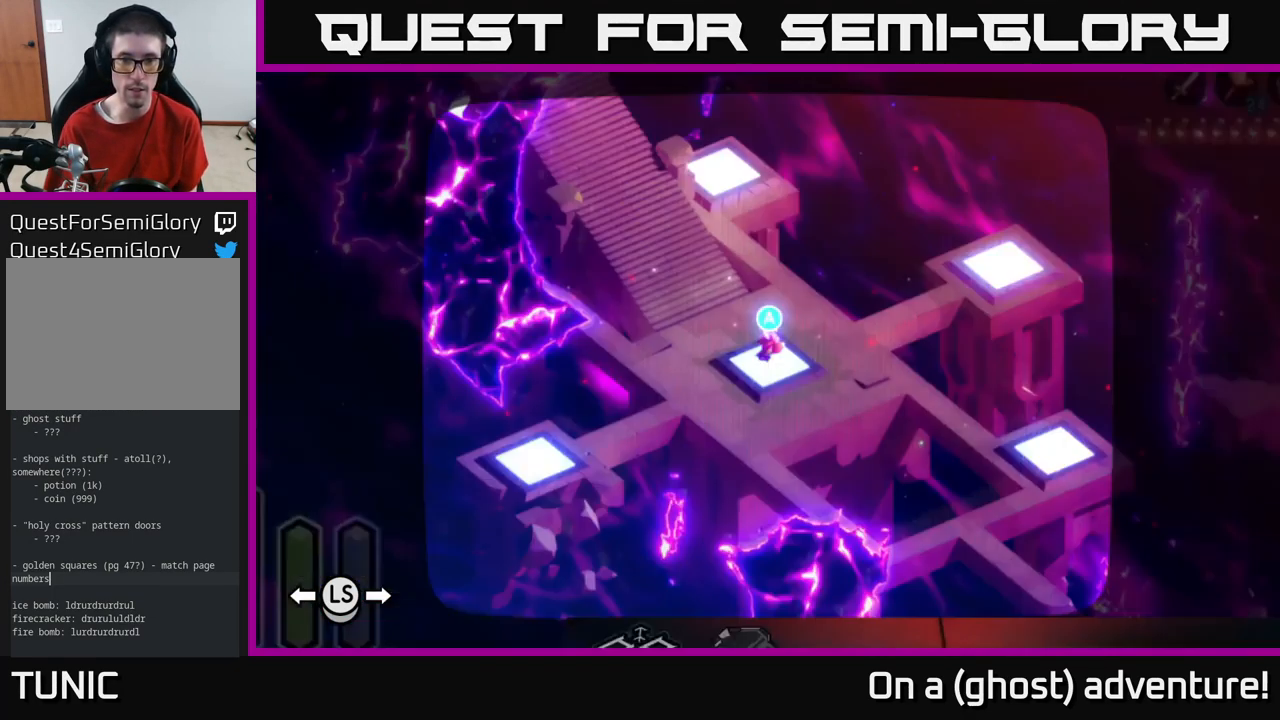
{"buttons": [], "left_stick": "right", "right_stick": "center", "events": [[300, "left_stick", "right"]]}
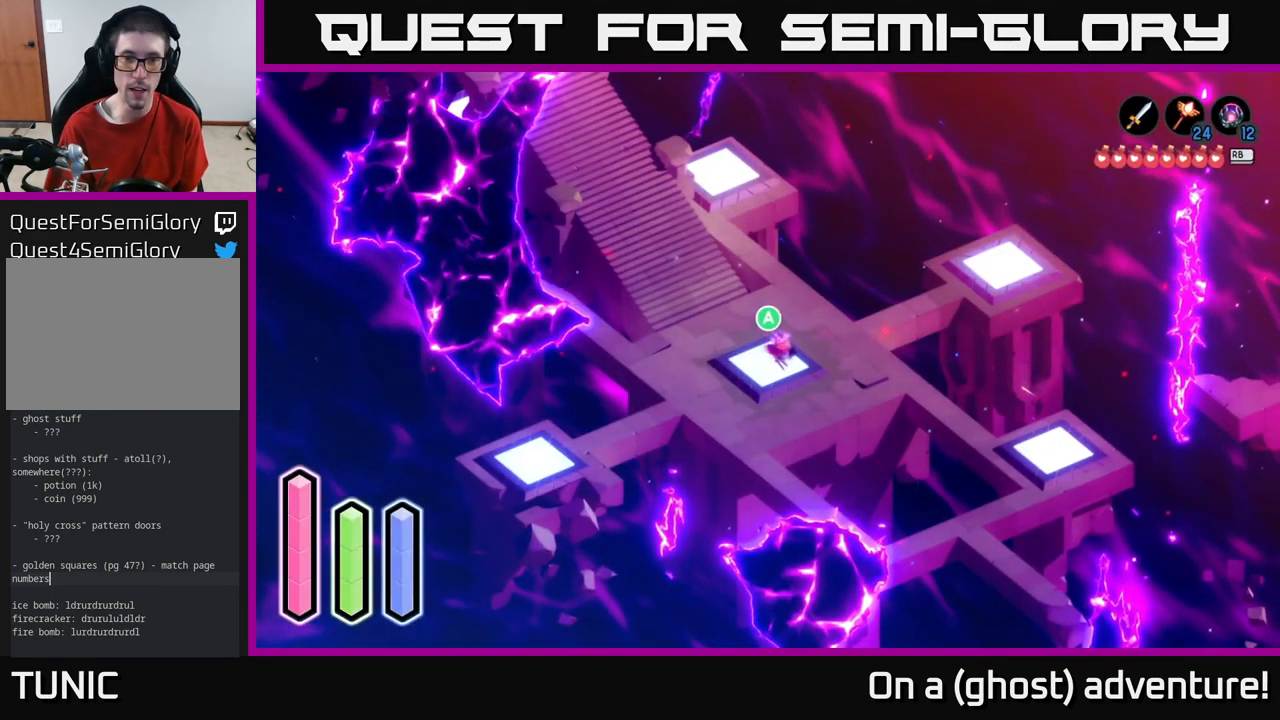
{"buttons": ["A"], "left_stick": "center", "right_stick": "center", "events": [[67, "left_stick", "left"], [317, "left_stick", "center"], [433, "A", "down"]]}
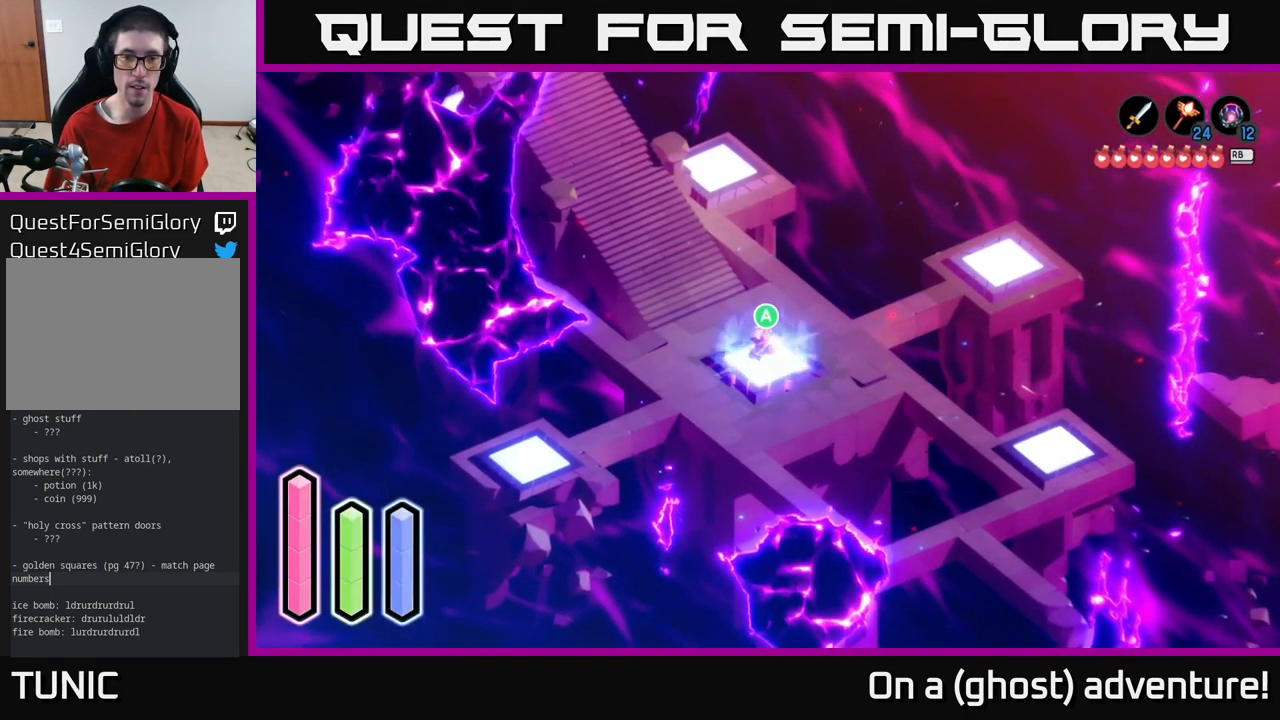
{"buttons": ["A"], "left_stick": "center", "right_stick": "center", "events": []}
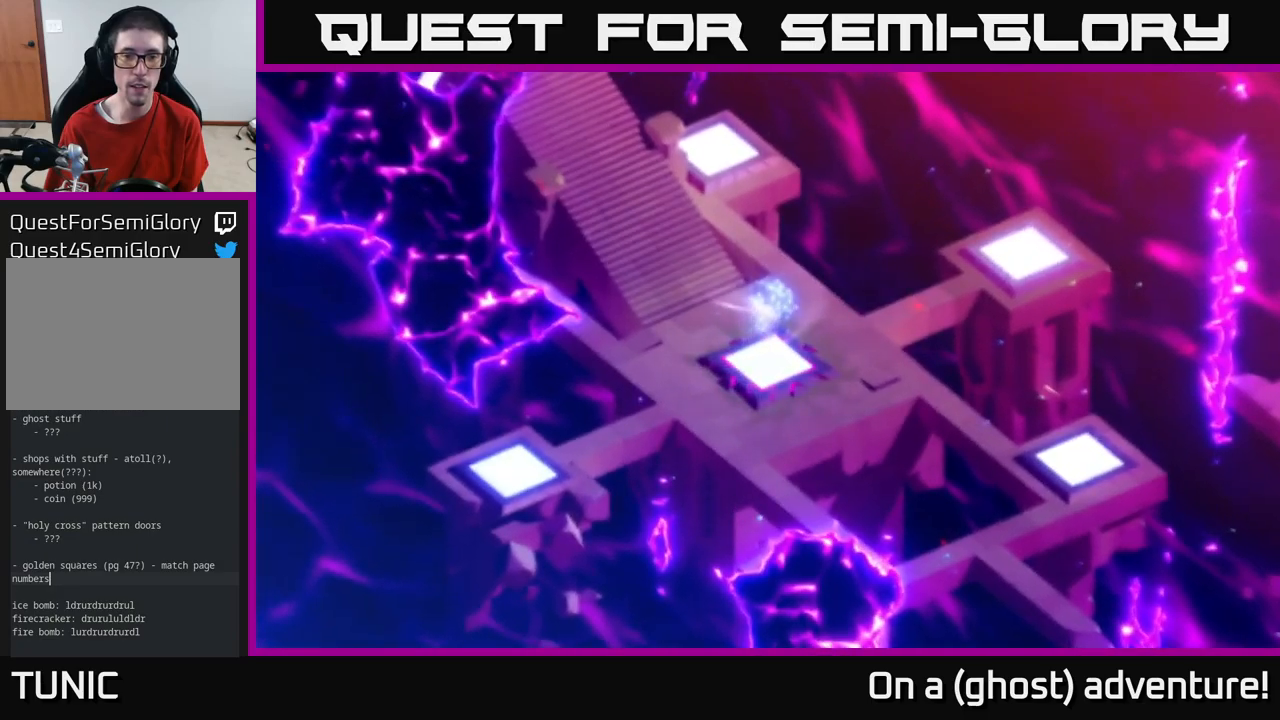
{"buttons": [], "left_stick": "center", "right_stick": "center", "events": [[267, "A", "up"]]}
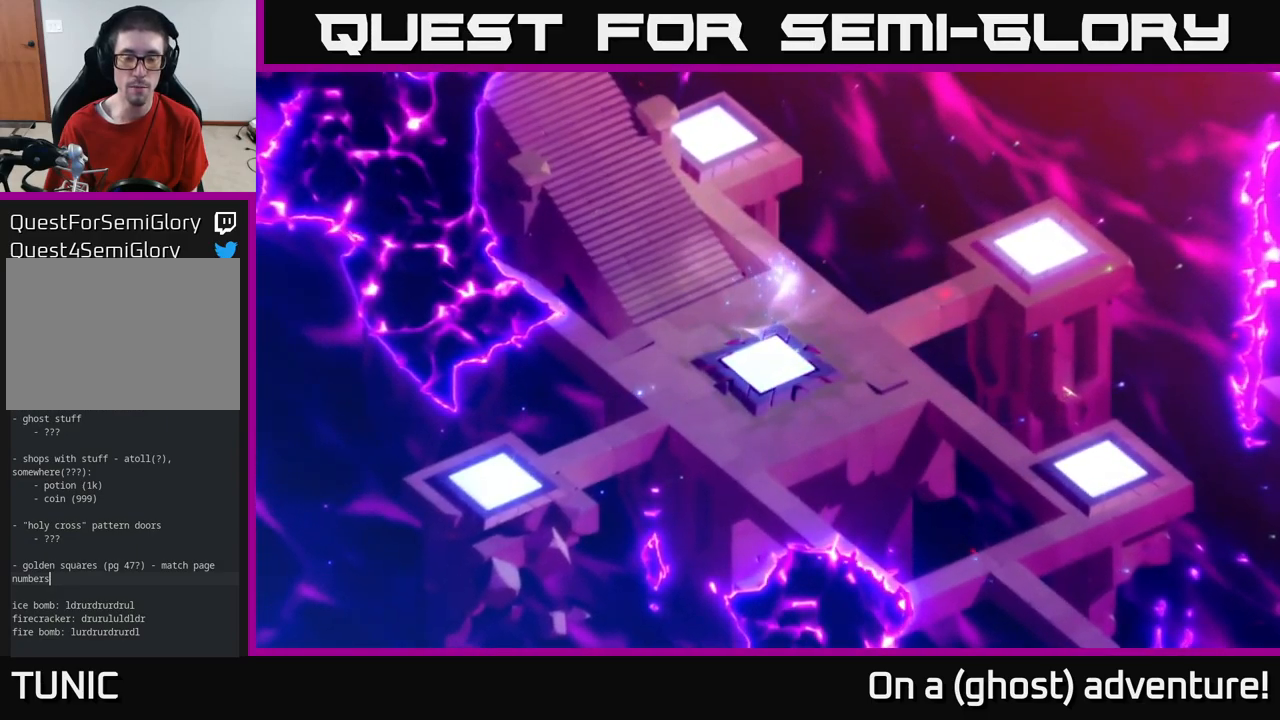
{"buttons": [], "left_stick": "center", "right_stick": "center", "events": []}